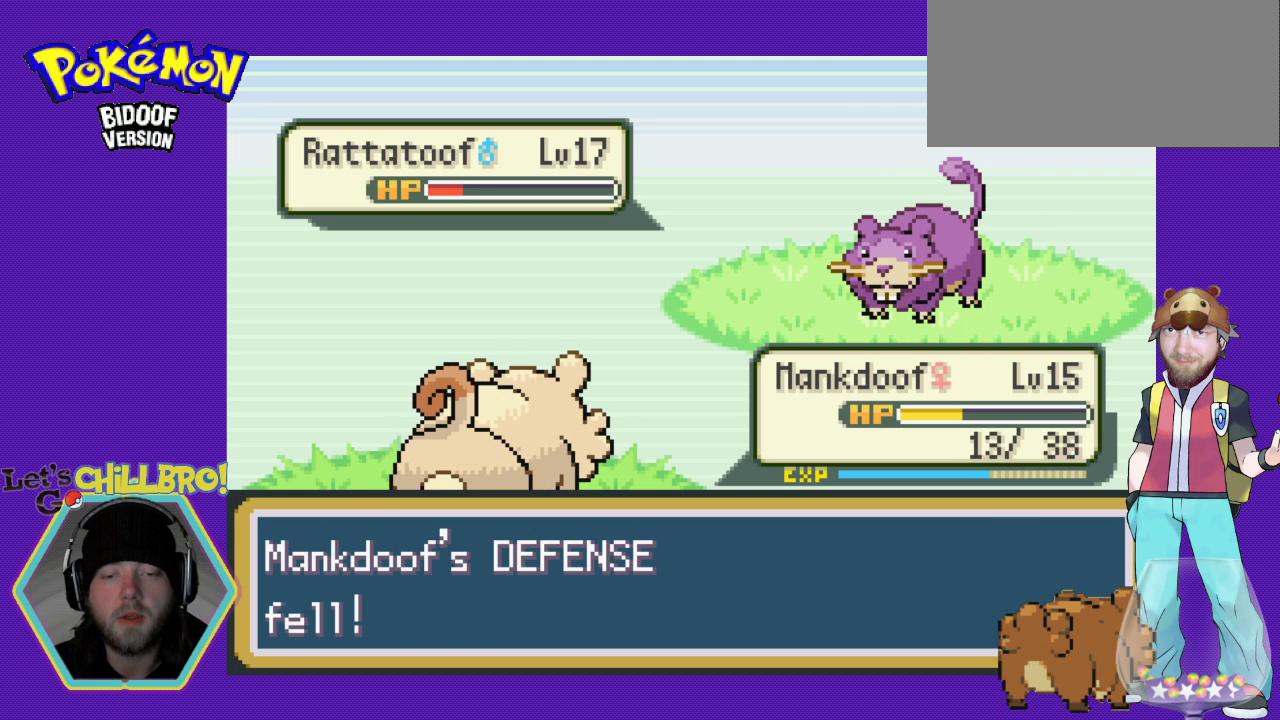
Gameplay with a controller (Nintendo layout); each line is a JSON object with the inputs held at the frame after it. "events" lists button and stick changes between this image and that frame as [ms after this image, input, new state], when the widget could be followed in between. Not read: L3 R3.
{"buttons": [], "events": []}
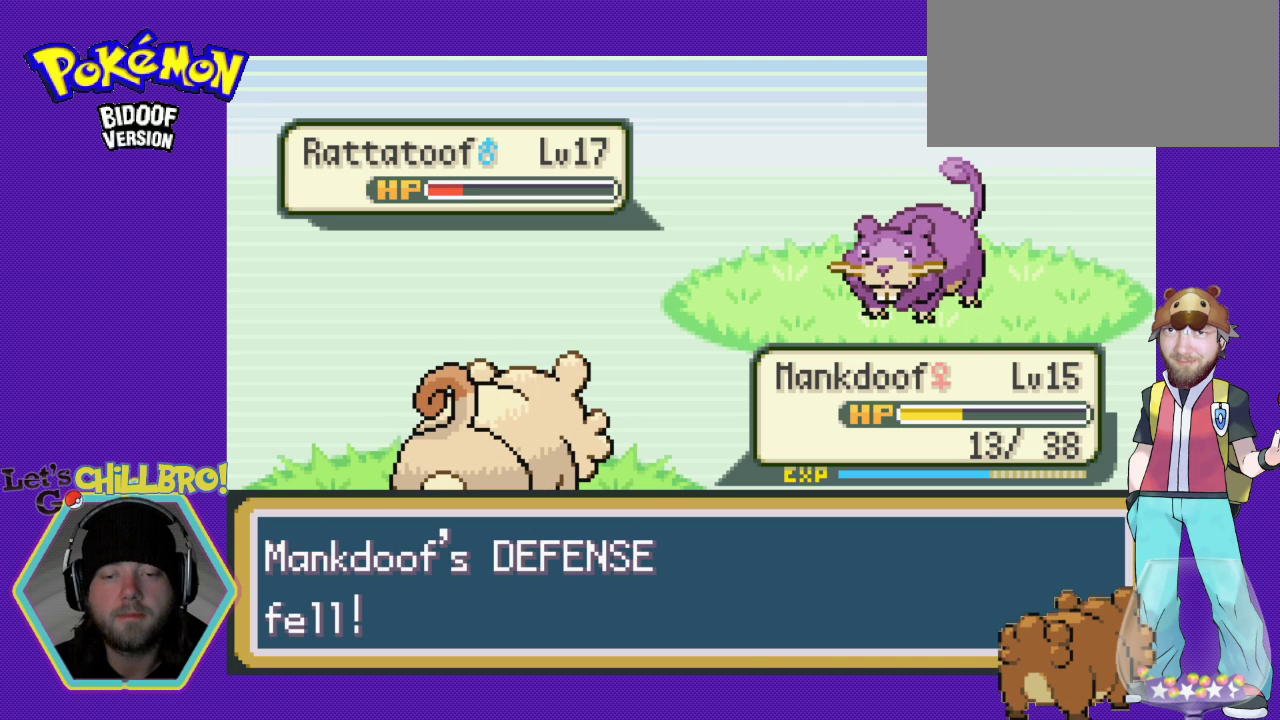
{"buttons": [], "events": [[400, "A", "down"], [500, "A", "up"]]}
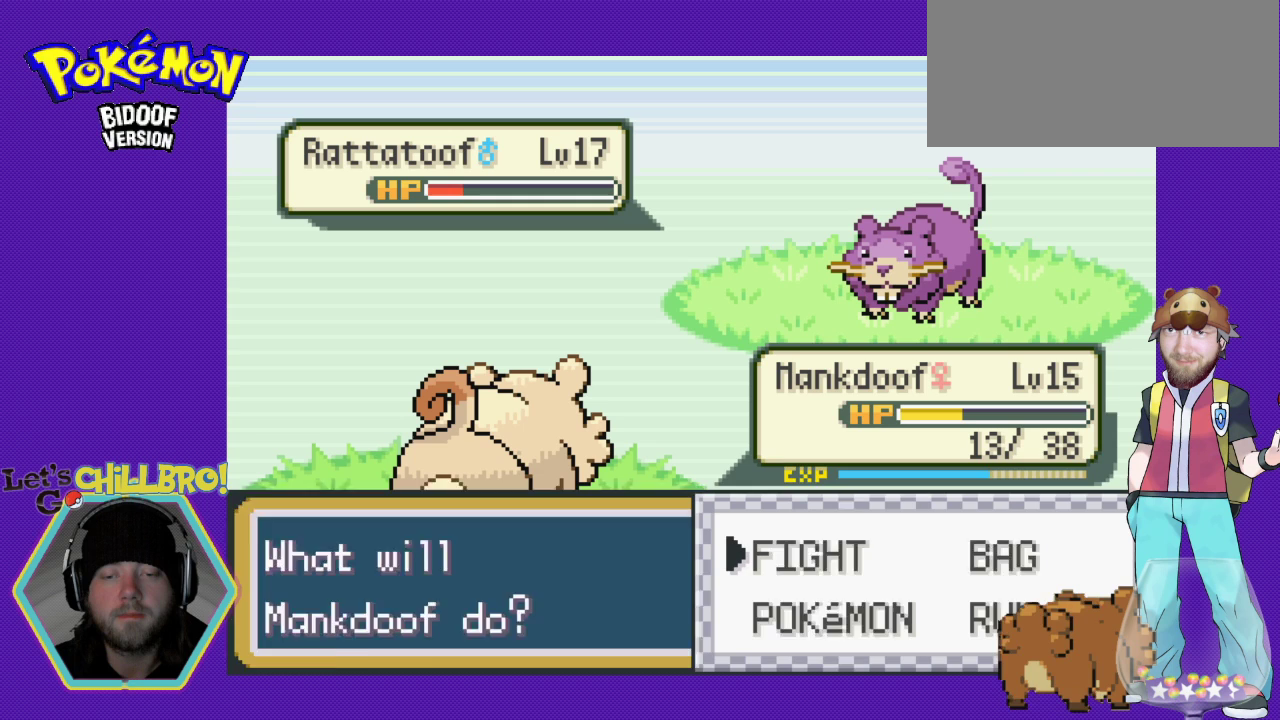
{"buttons": [], "events": [[300, "DPAD_LEFT", "down"], [400, "DPAD_LEFT", "up"]]}
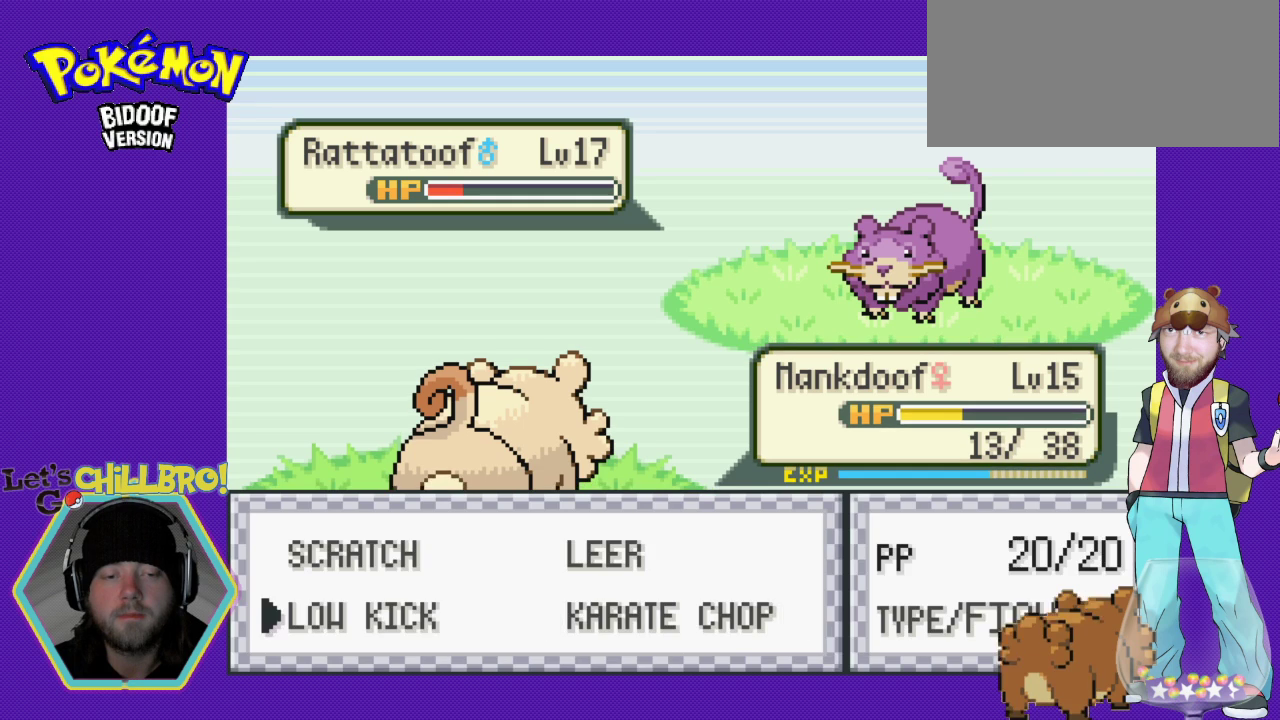
{"buttons": ["A"], "events": [[100, "A", "down"]]}
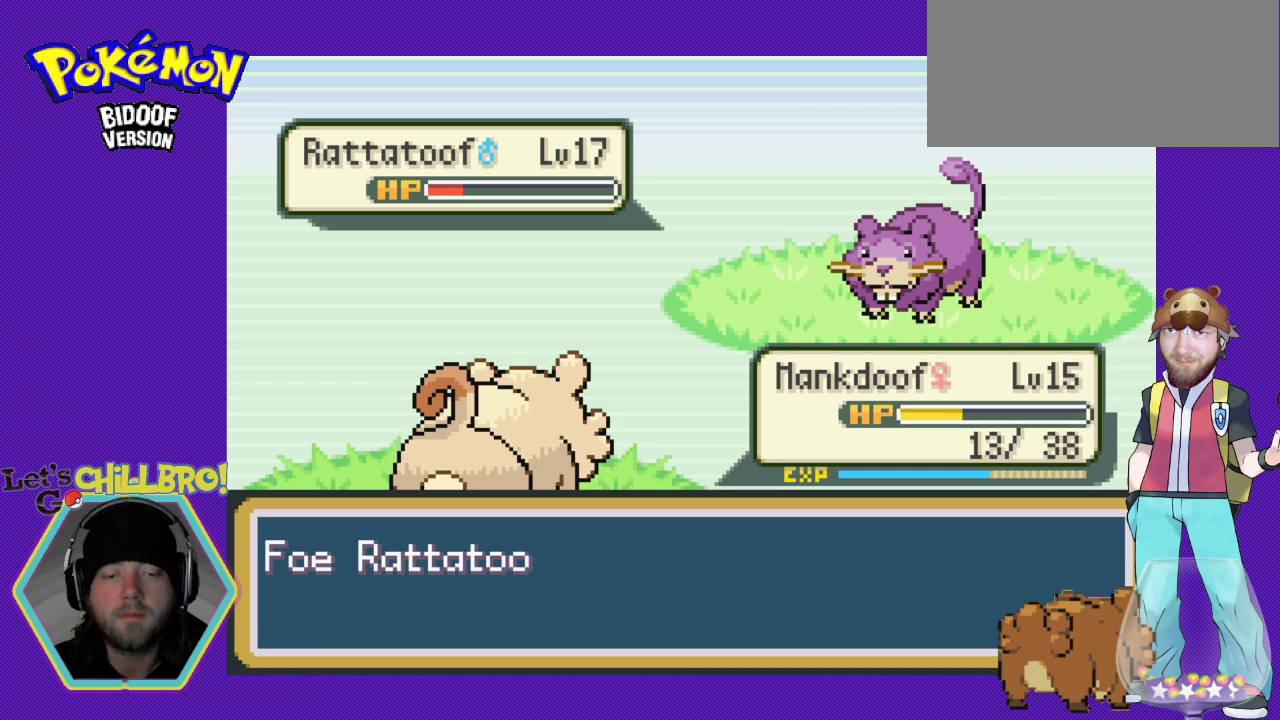
{"buttons": [], "events": [[133, "A", "up"]]}
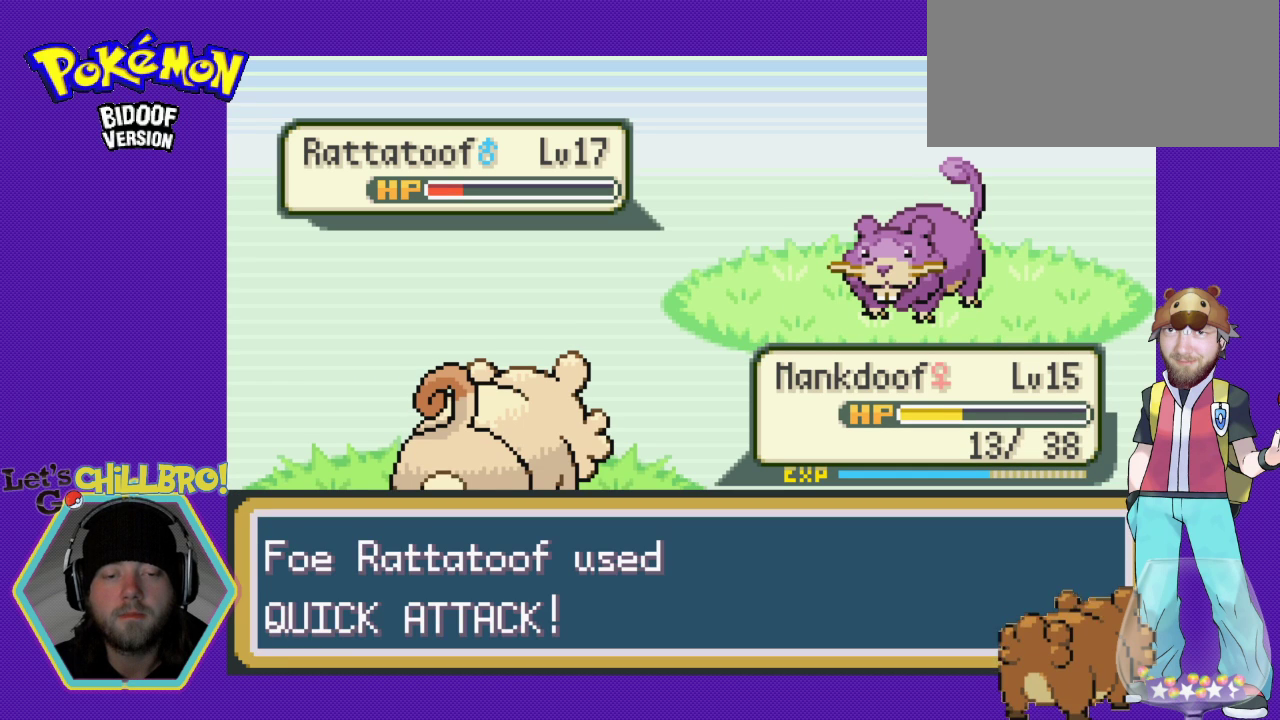
{"buttons": ["B"], "events": [[333, "B", "down"]]}
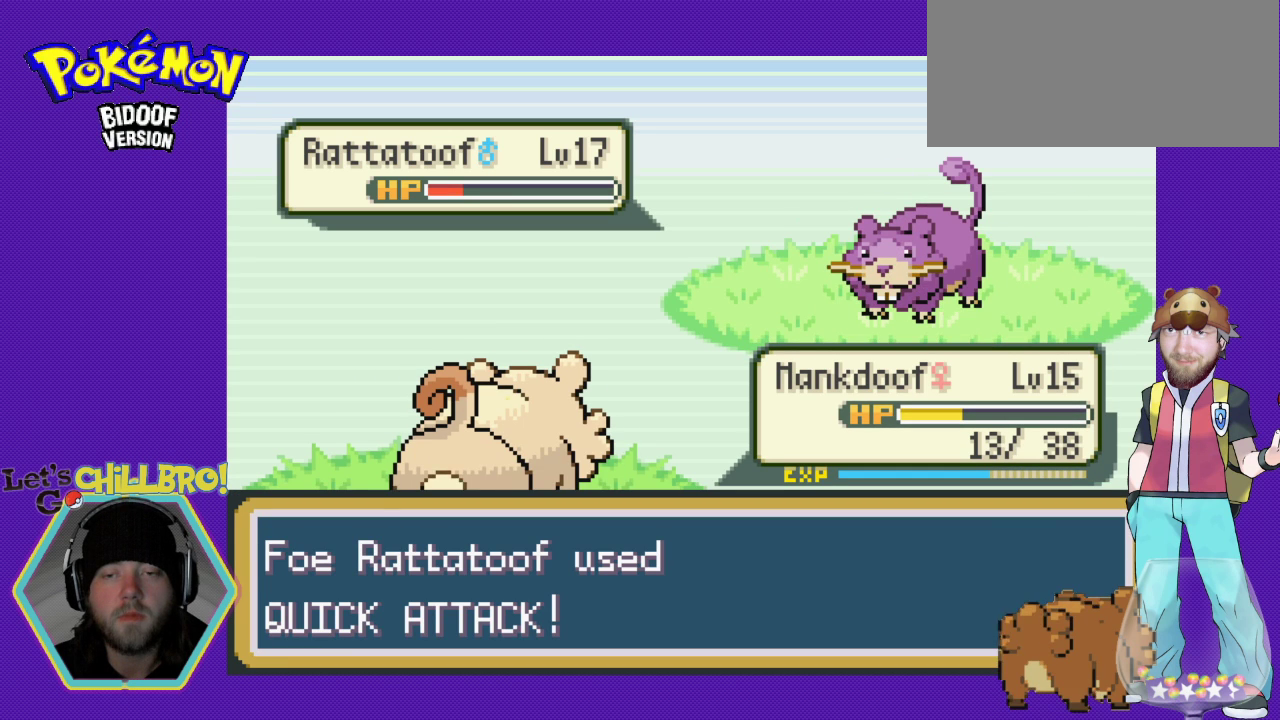
{"buttons": [], "events": [[333, "B", "up"]]}
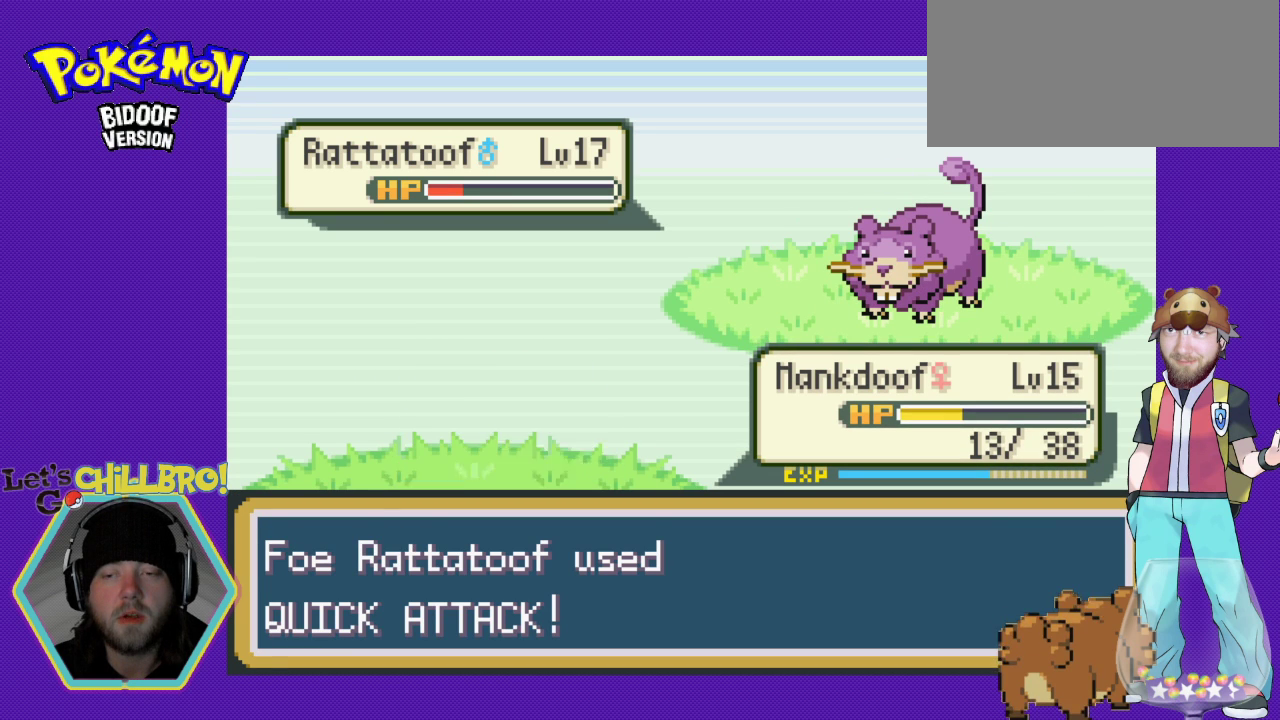
{"buttons": ["B"], "events": [[233, "B", "down"], [367, "B", "up"], [500, "B", "down"]]}
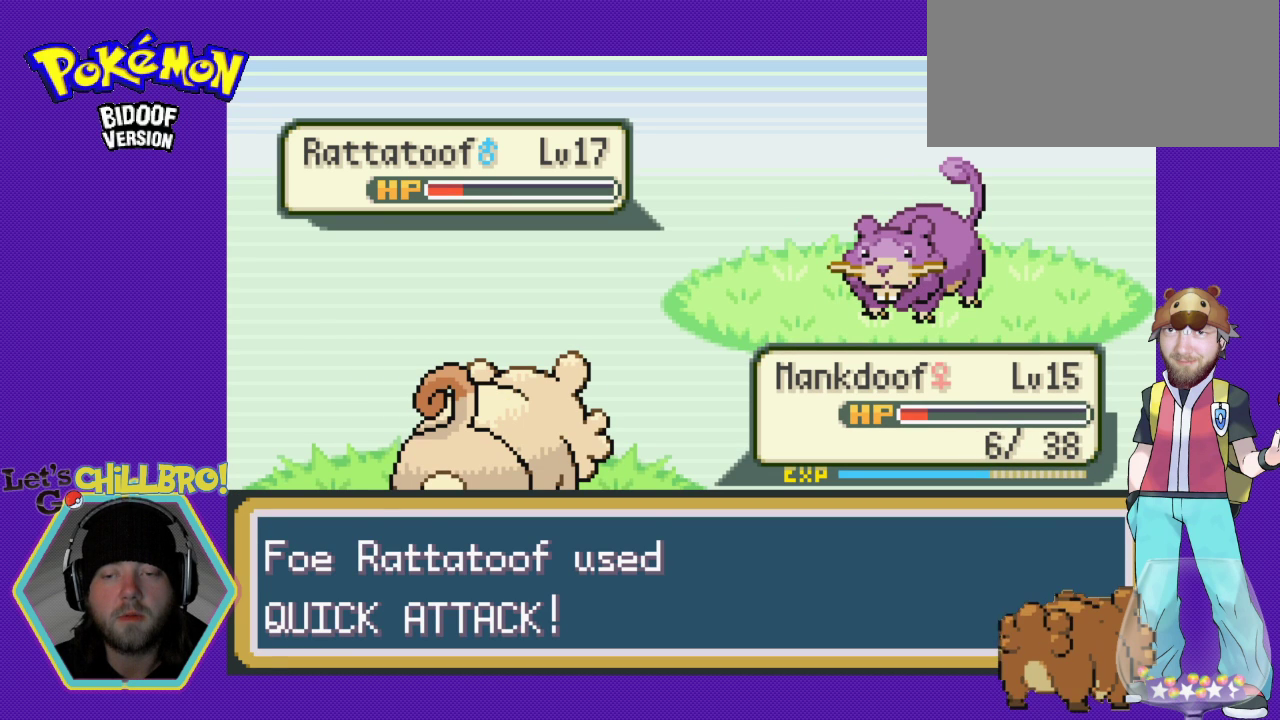
{"buttons": ["A"], "events": [[133, "B", "up"], [233, "B", "down"], [333, "B", "up"], [500, "A", "down"]]}
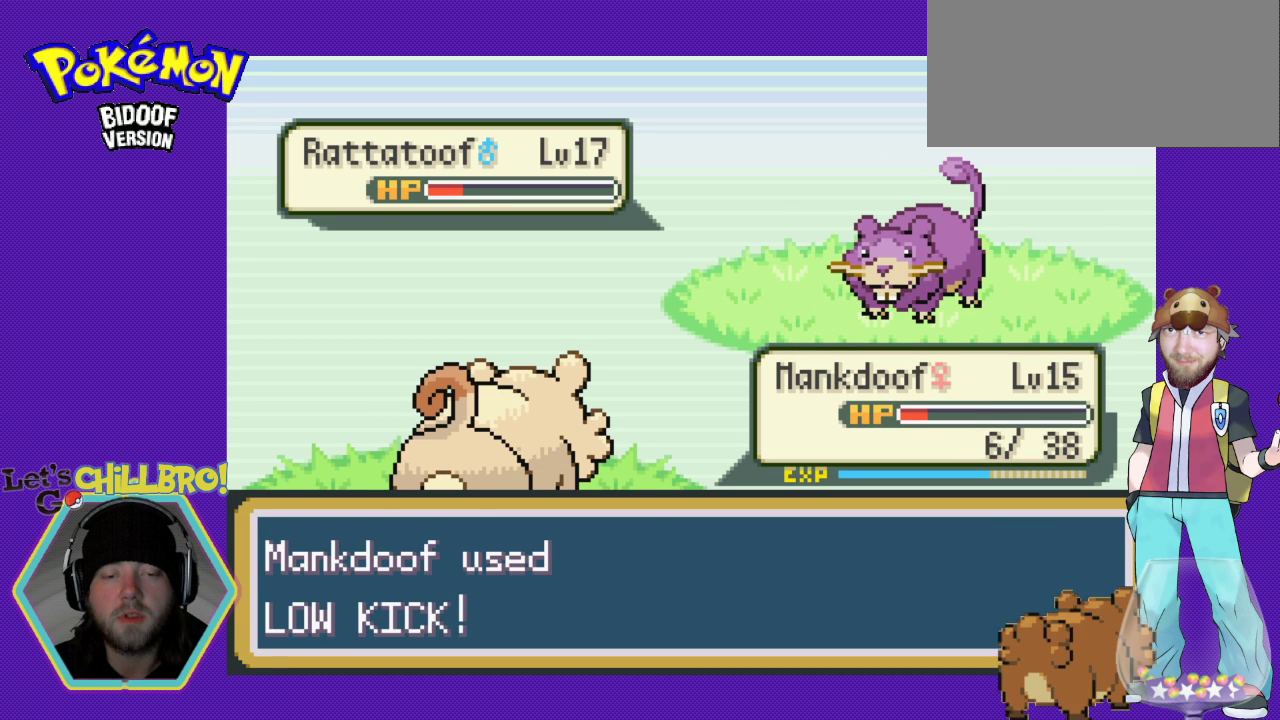
{"buttons": [], "events": [[167, "A", "up"], [300, "A", "down"], [400, "A", "up"]]}
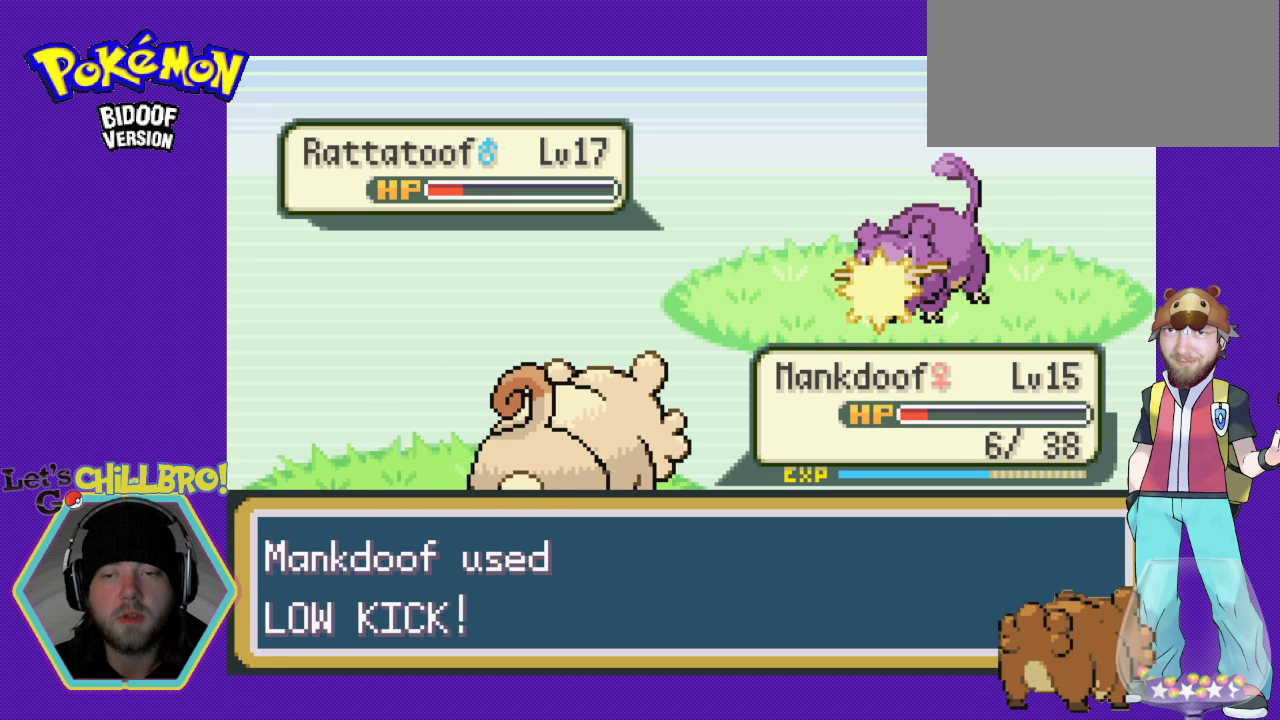
{"buttons": ["B"], "events": [[500, "B", "down"]]}
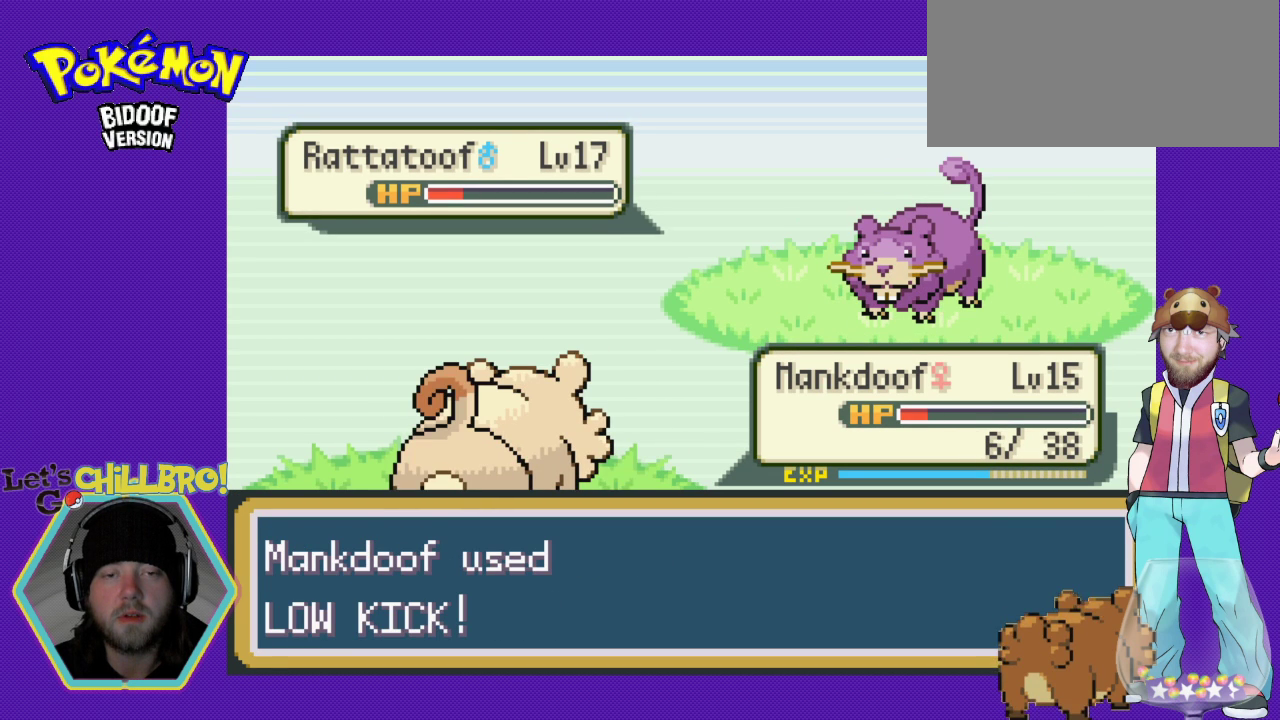
{"buttons": [], "events": [[167, "B", "up"]]}
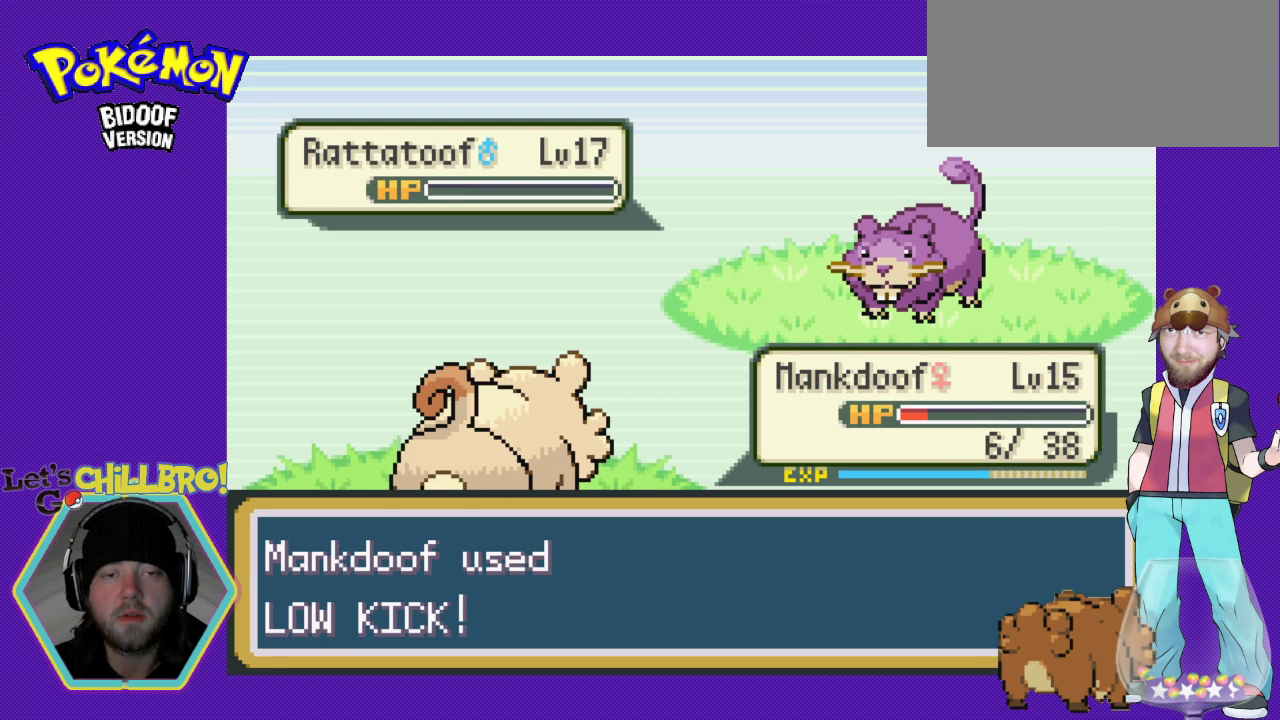
{"buttons": ["A"], "events": [[400, "A", "down"]]}
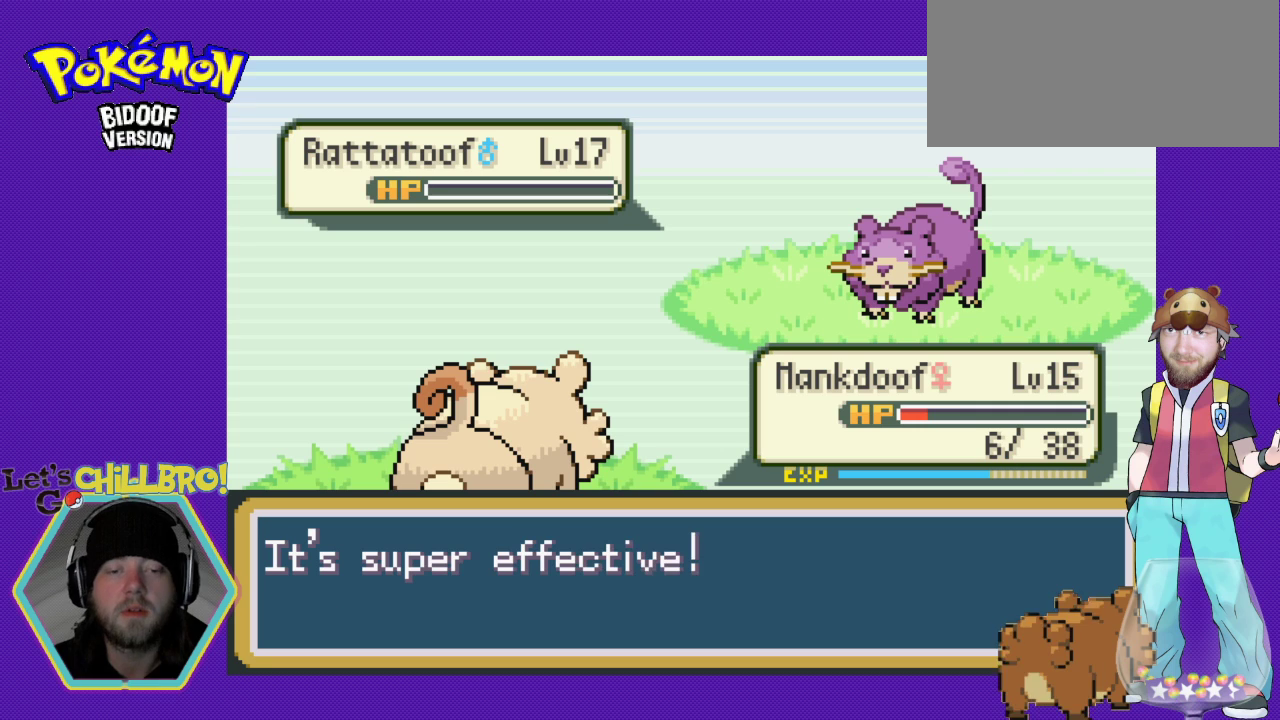
{"buttons": [], "events": [[67, "A", "up"], [167, "A", "down"], [267, "A", "up"], [333, "A", "down"], [467, "A", "up"]]}
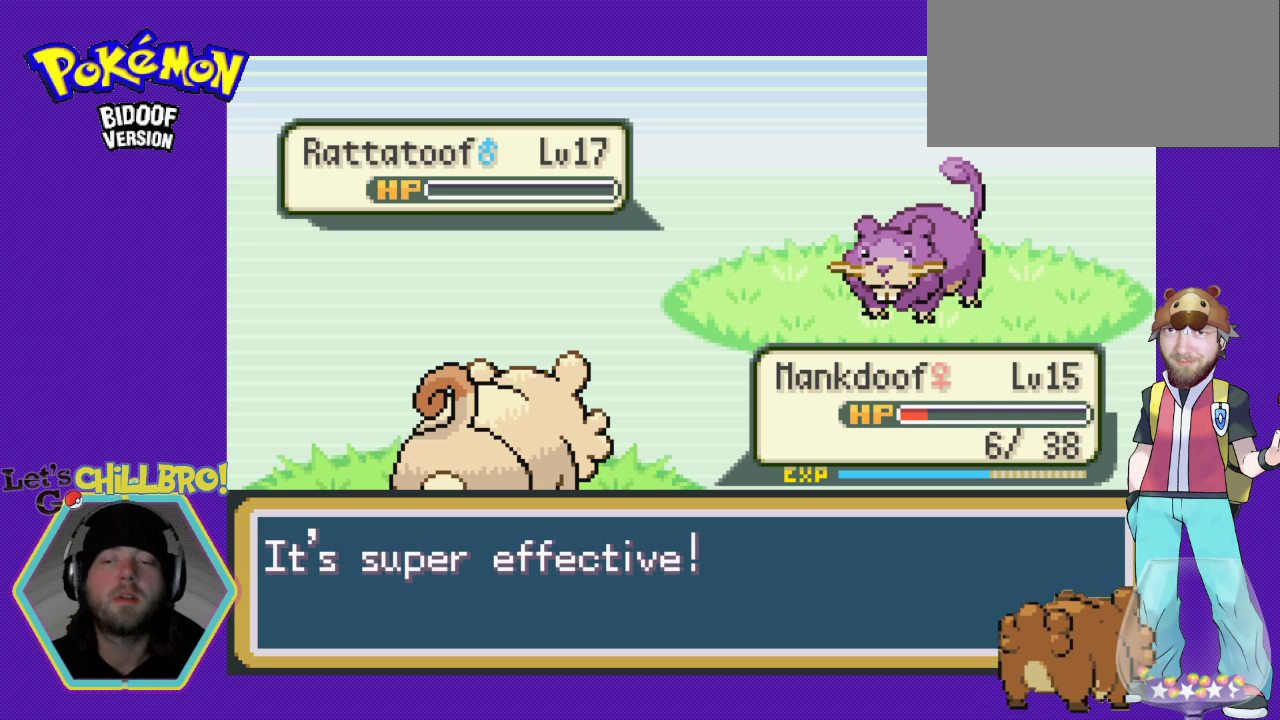
{"buttons": [], "events": [[100, "B", "down"], [467, "B", "up"]]}
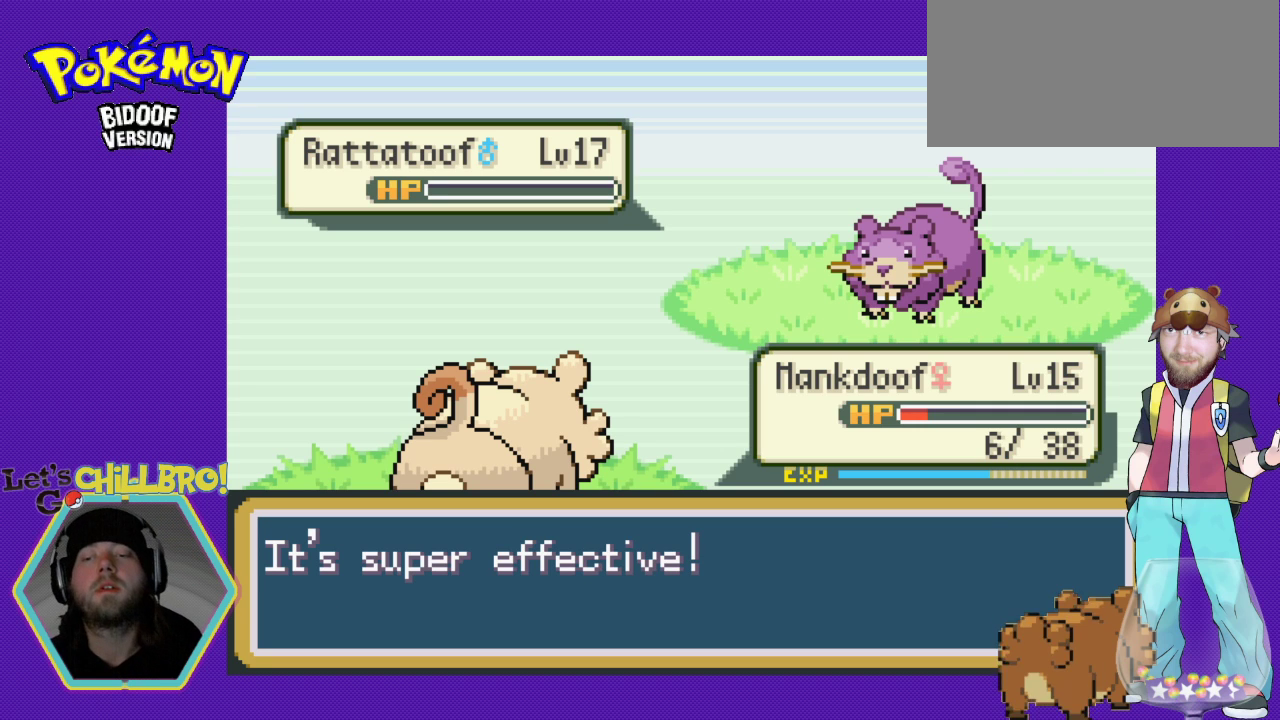
{"buttons": ["B"], "events": [[167, "B", "down"], [267, "B", "up"], [433, "B", "down"]]}
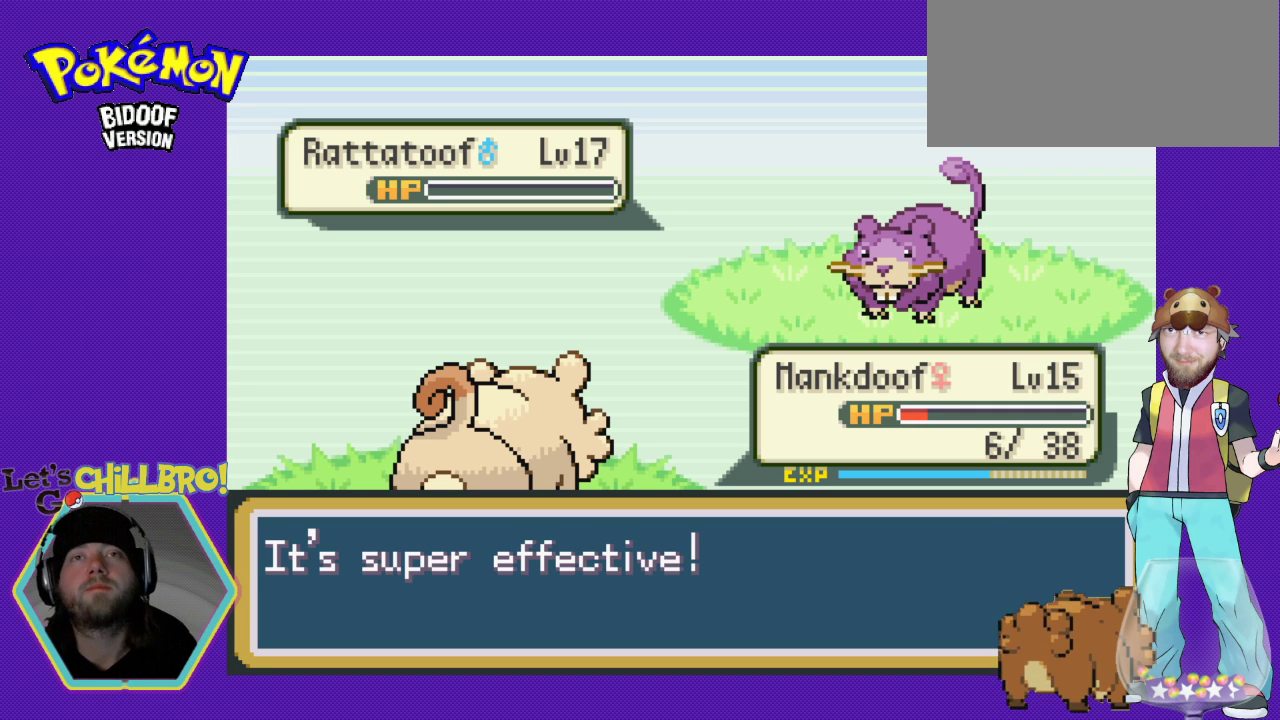
{"buttons": [], "events": [[33, "B", "up"], [133, "B", "down"], [500, "B", "up"]]}
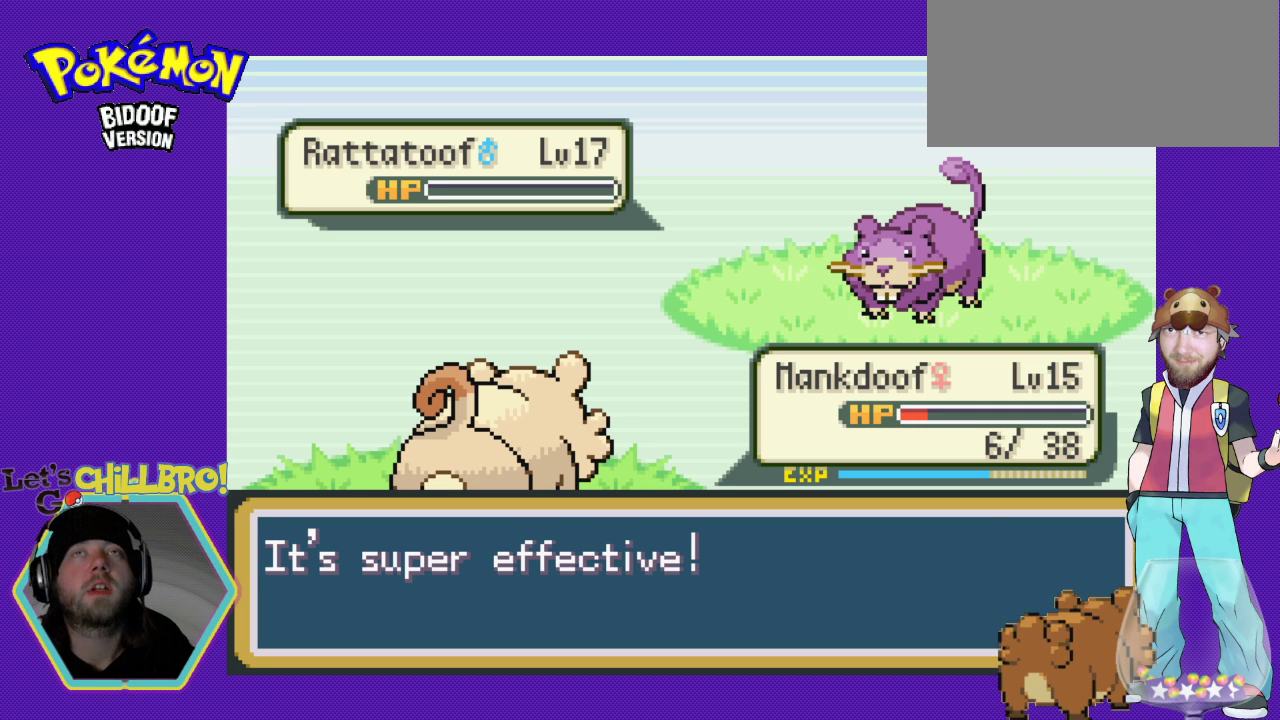
{"buttons": ["B"], "events": [[67, "B", "down"], [200, "B", "up"], [267, "B", "down"]]}
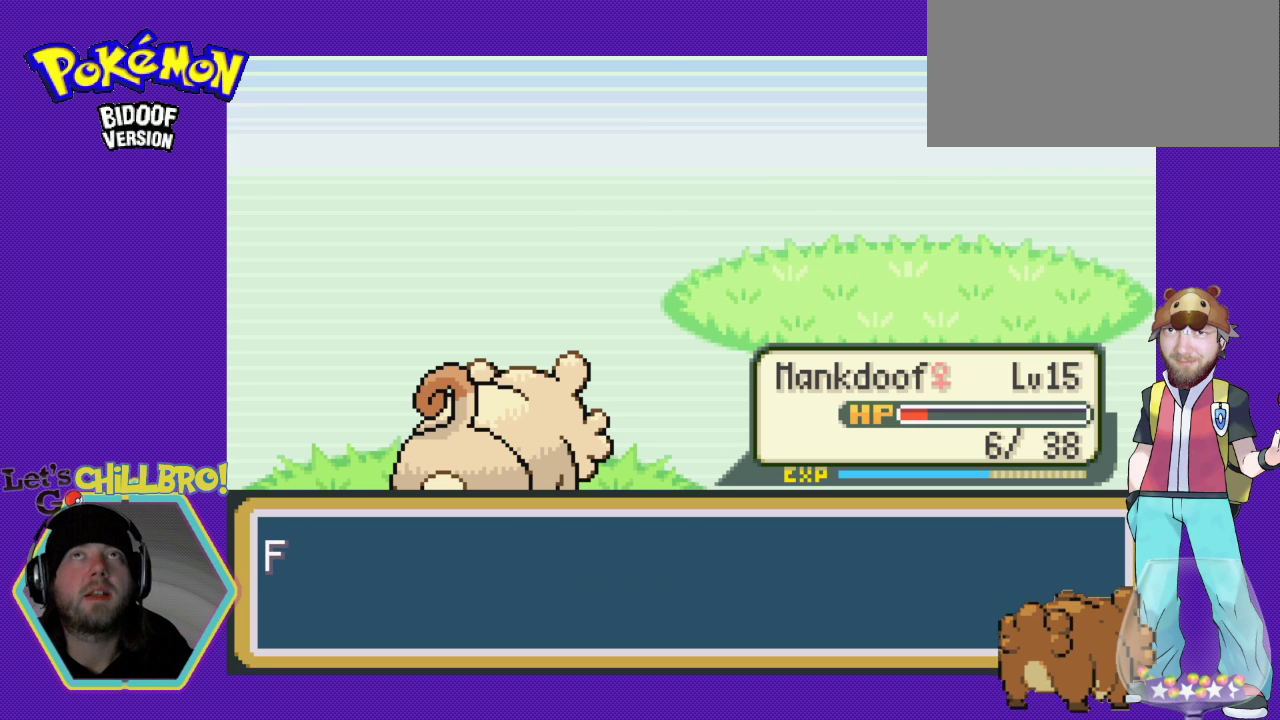
{"buttons": ["B"], "events": [[33, "B", "up"], [267, "B", "down"], [400, "B", "up"], [500, "B", "down"]]}
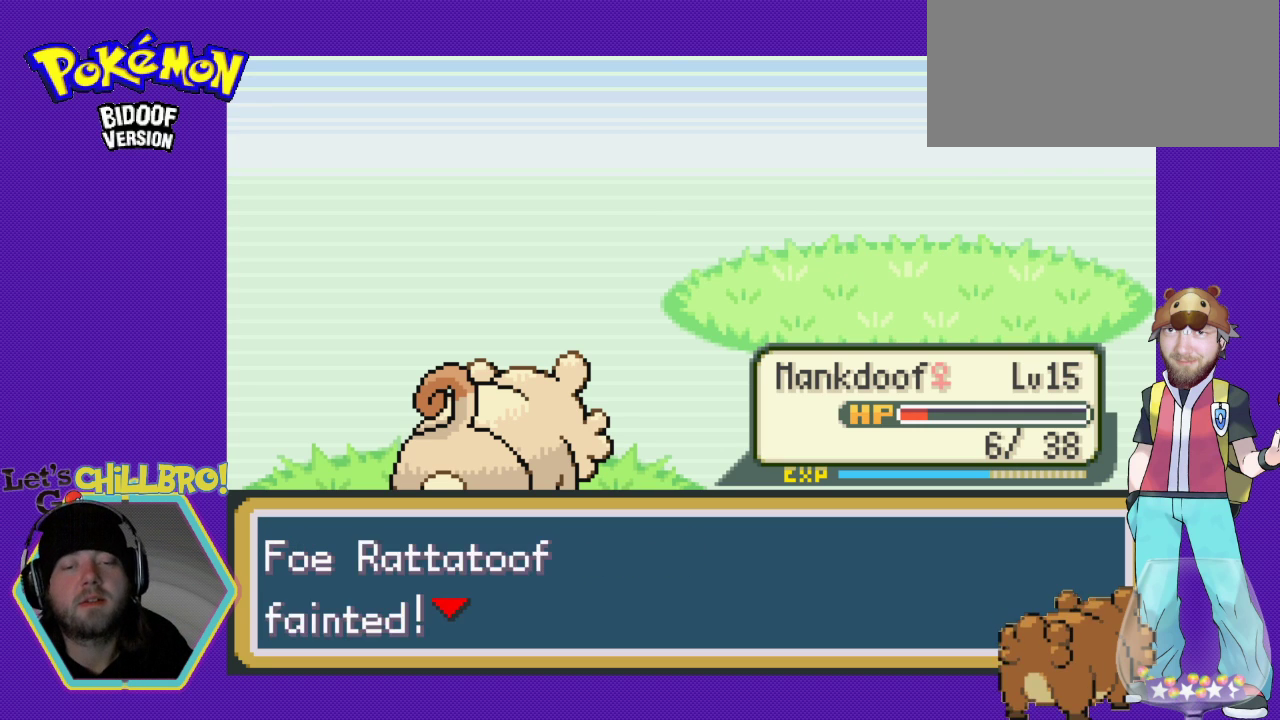
{"buttons": ["B"], "events": [[100, "B", "up"], [233, "B", "down"], [333, "B", "up"], [467, "B", "down"]]}
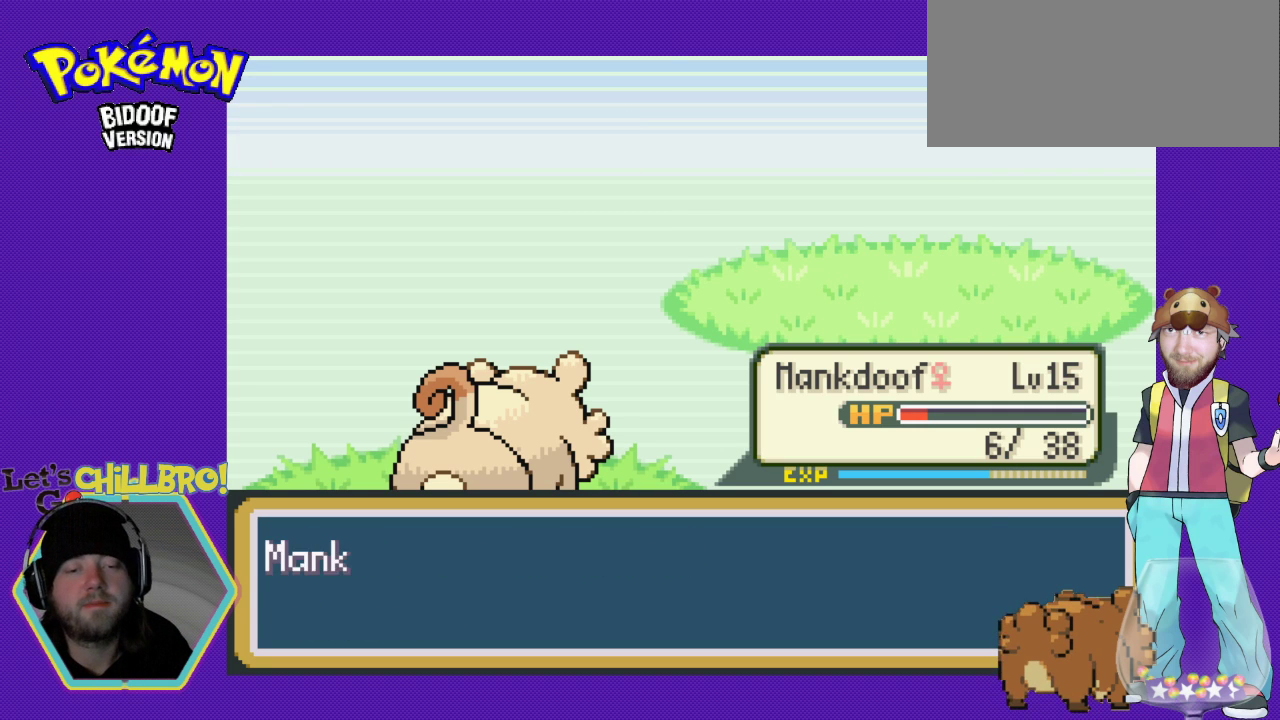
{"buttons": [], "events": [[33, "B", "up"], [200, "B", "down"], [300, "B", "up"]]}
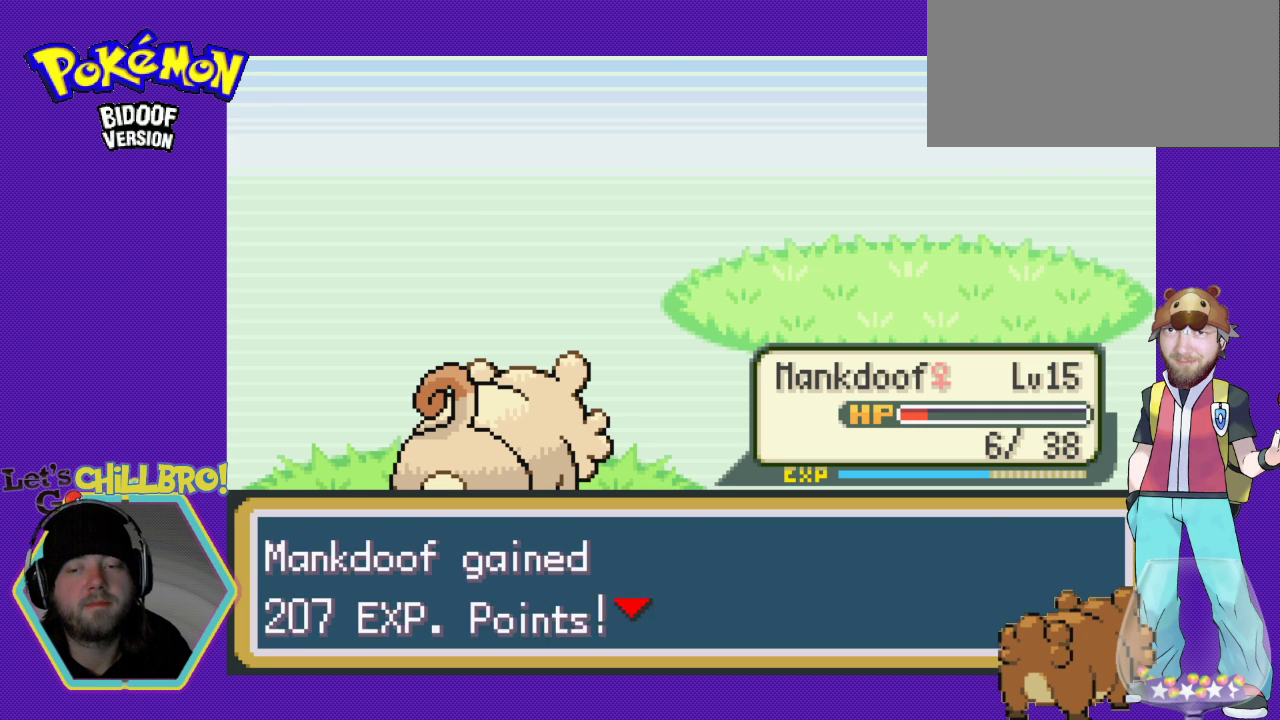
{"buttons": [], "events": [[100, "B", "down"], [167, "B", "up"]]}
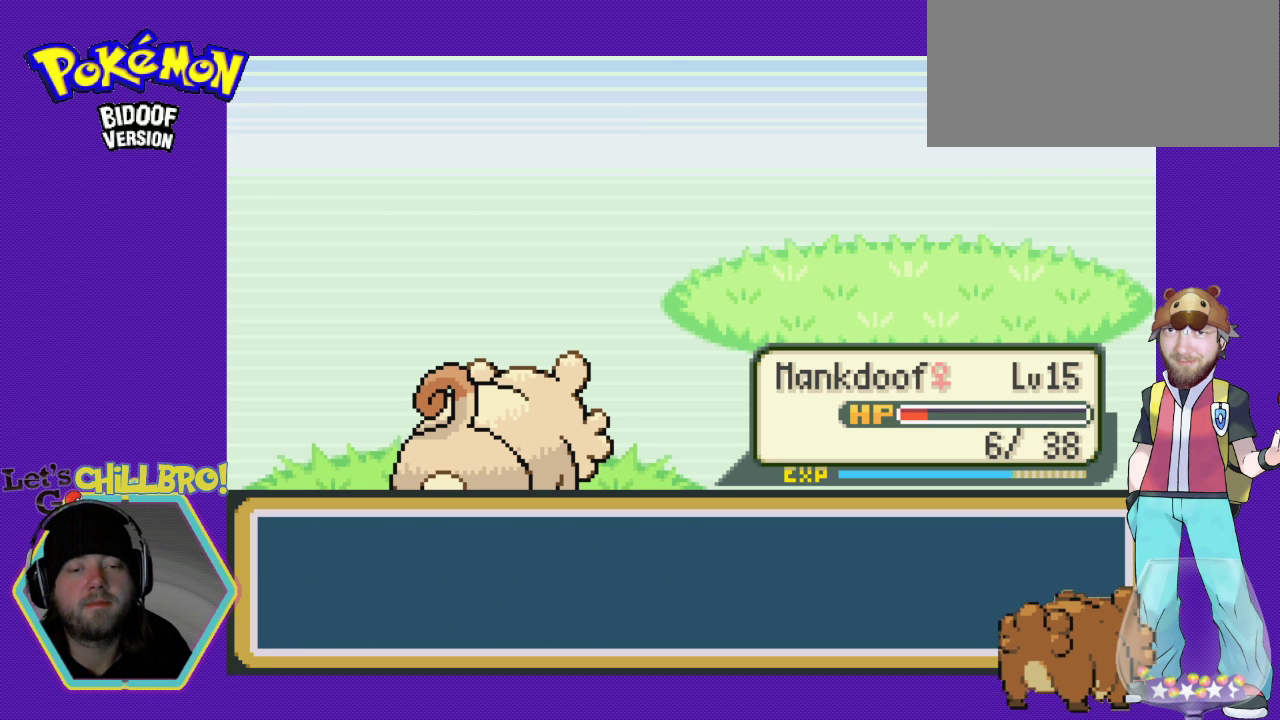
{"buttons": [], "events": []}
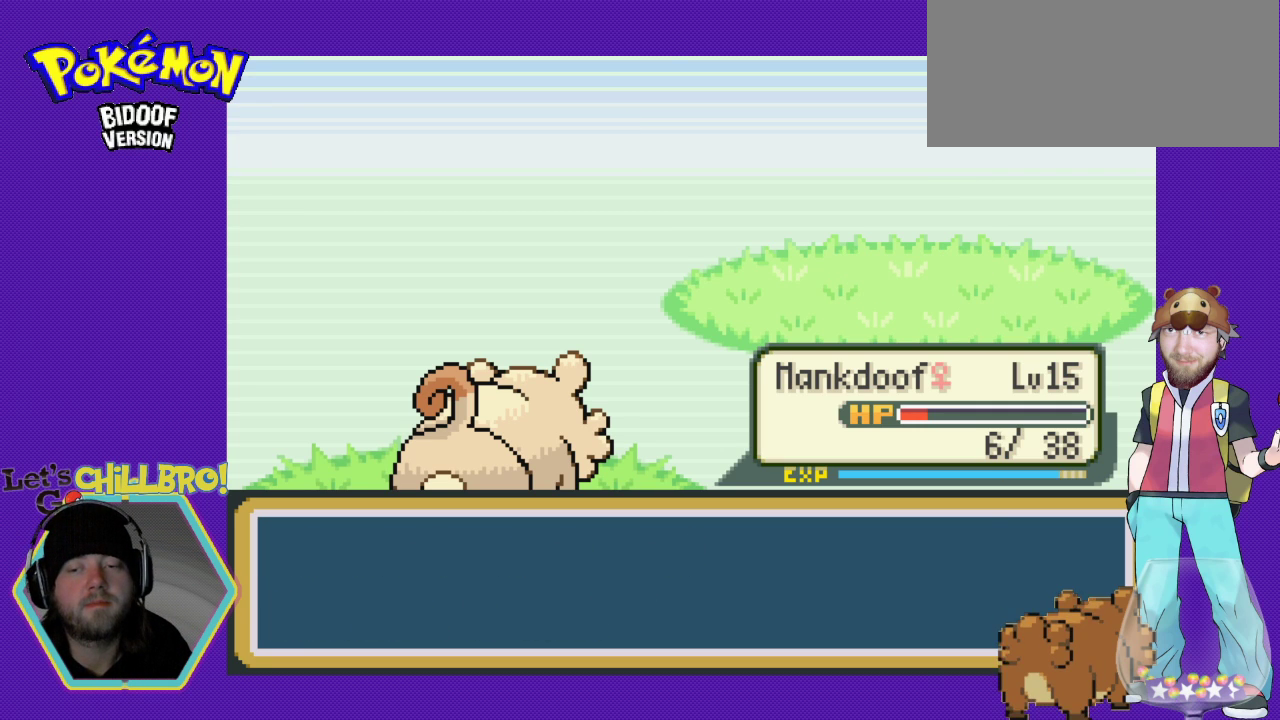
{"buttons": ["B"], "events": [[467, "B", "down"]]}
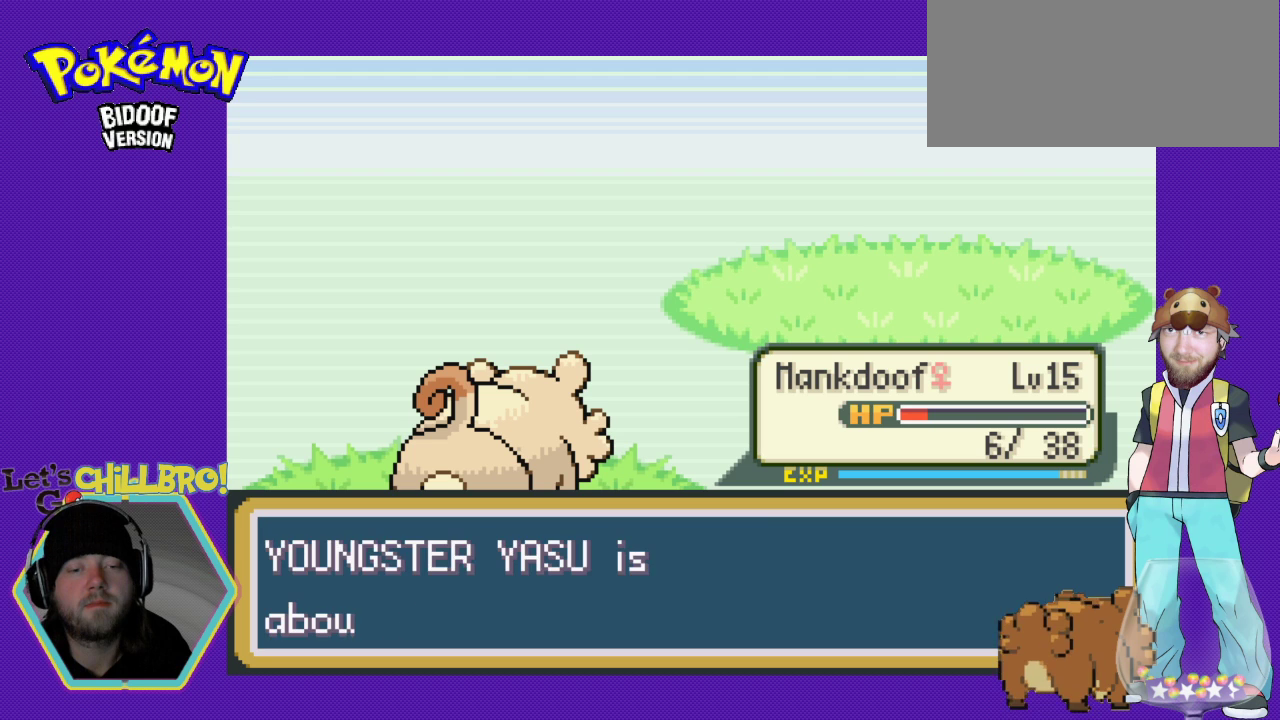
{"buttons": [], "events": [[133, "B", "up"]]}
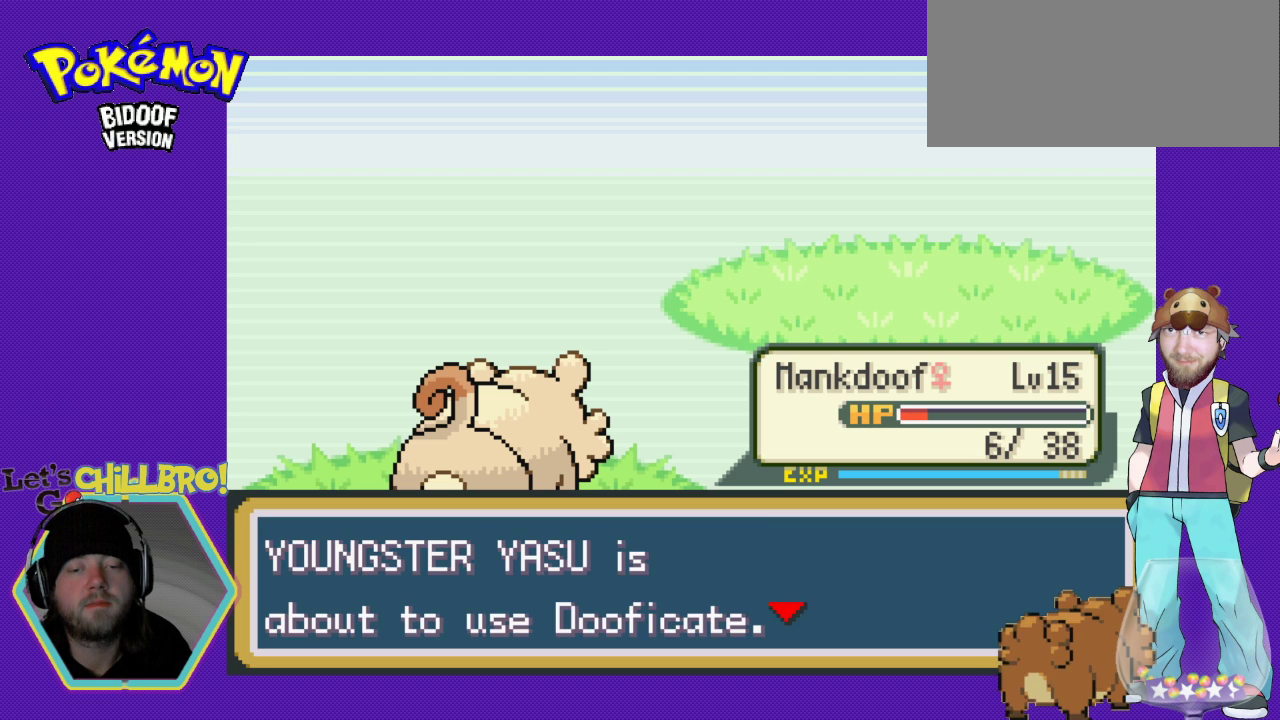
{"buttons": [], "events": []}
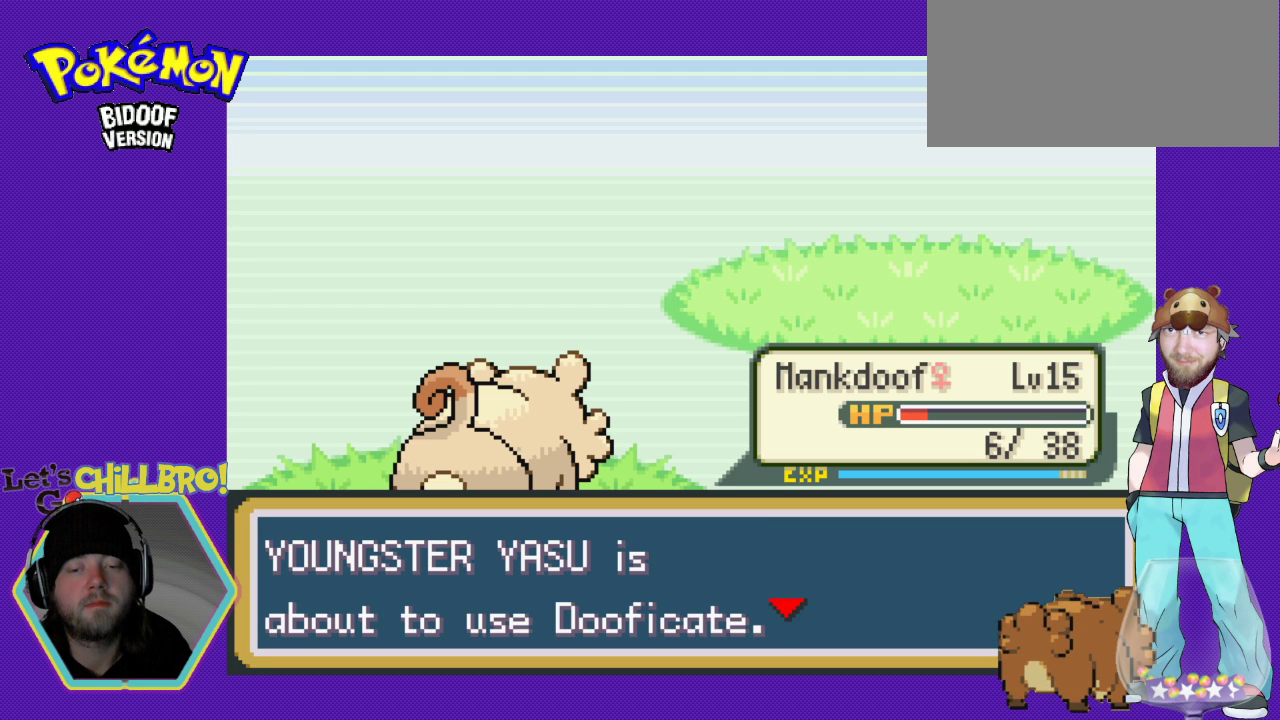
{"buttons": [], "events": []}
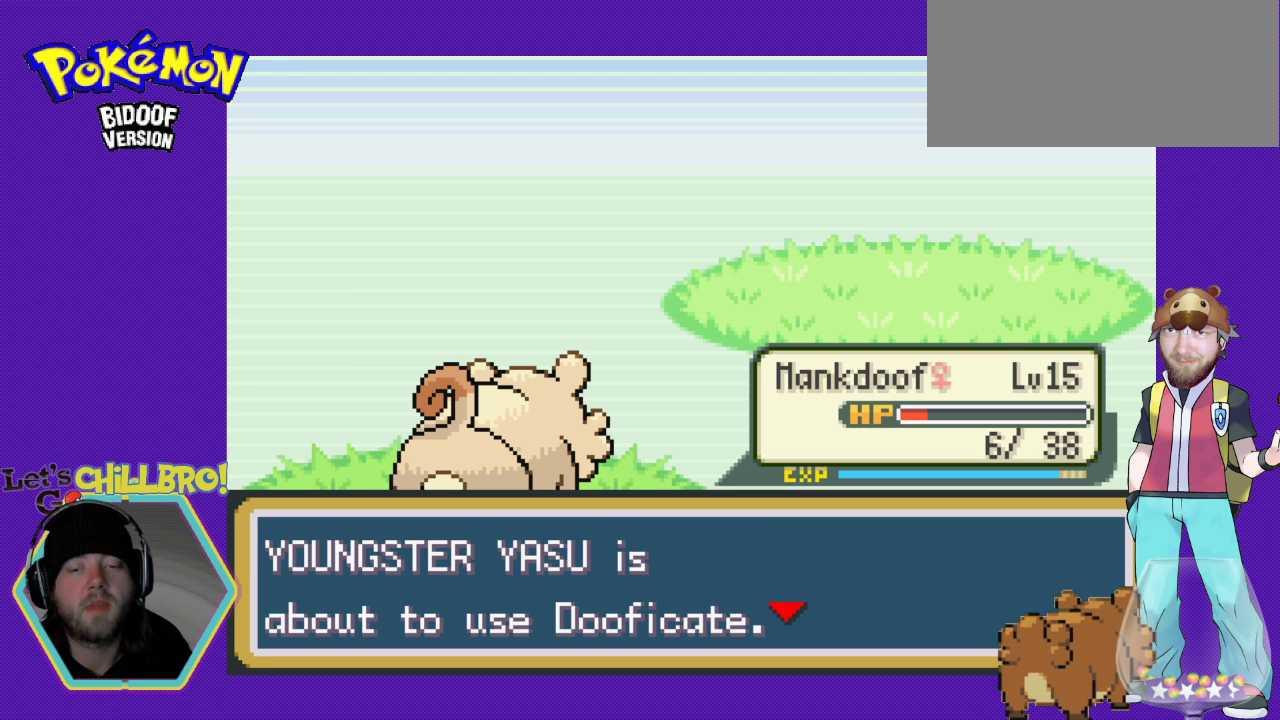
{"buttons": ["B"], "events": [[467, "B", "down"]]}
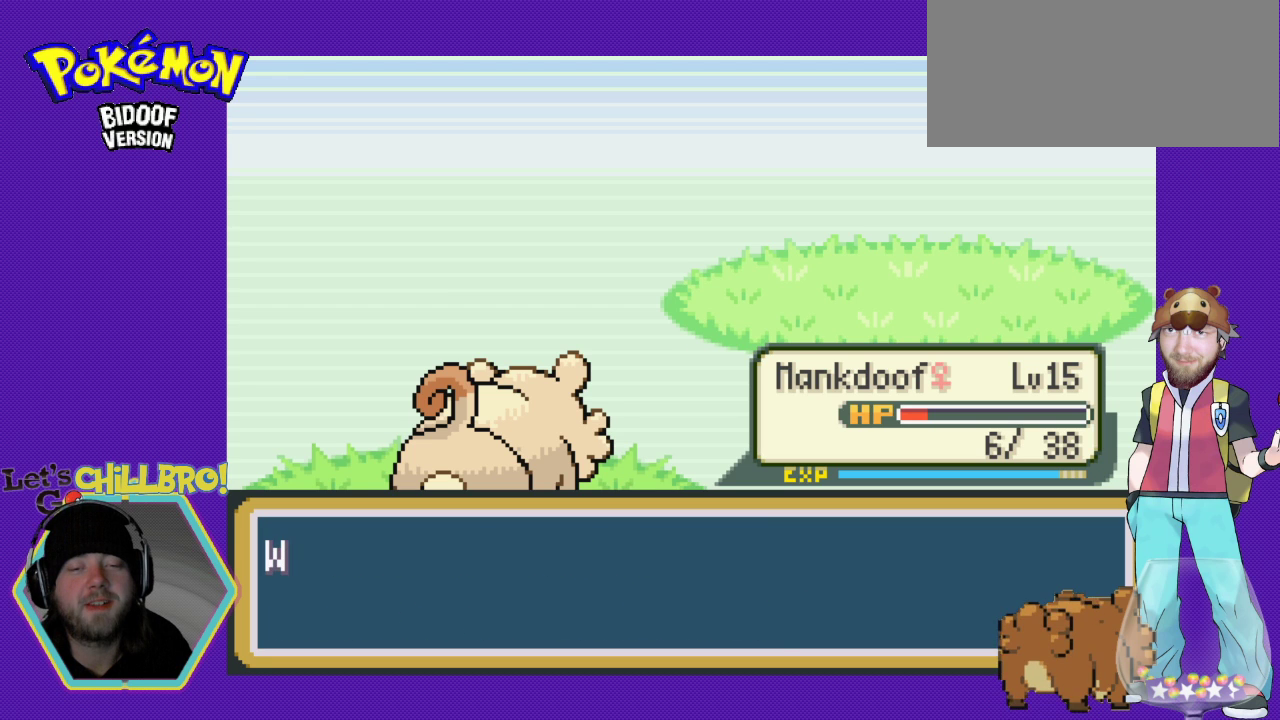
{"buttons": [], "events": [[33, "B", "up"]]}